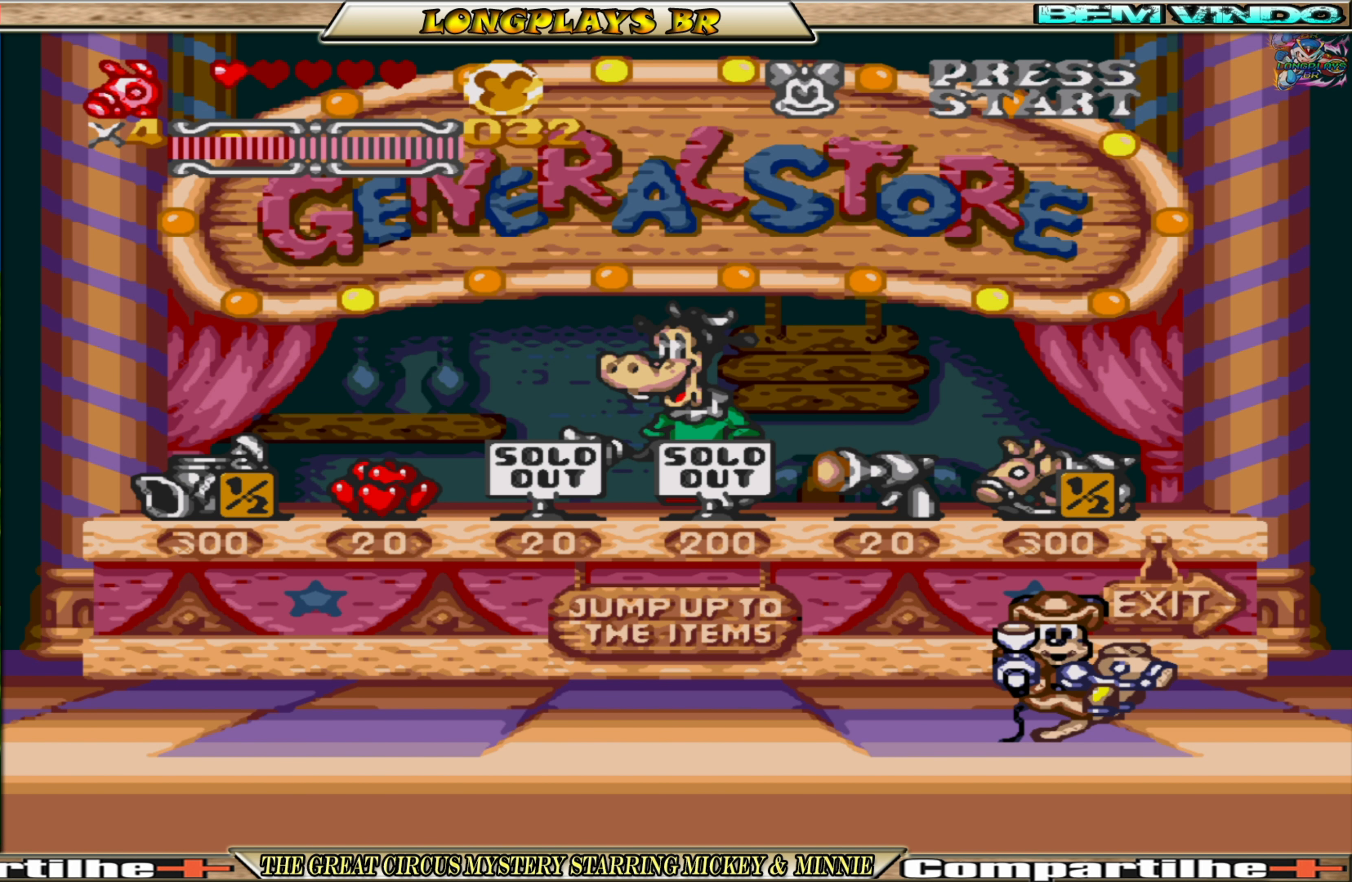
Gameplay with a controller (Xbox layout); each line is a JSON object with the inputs held at the frame after it. "events" lists button and stick changes between this image and that frame as [ms after this image, input, new state], when the widget could be followed in between. Not read: L3 R3 left_stick right_stick.
{"buttons": ["DPAD_LEFT"], "events": [[150, "DPAD_LEFT", "down"]]}
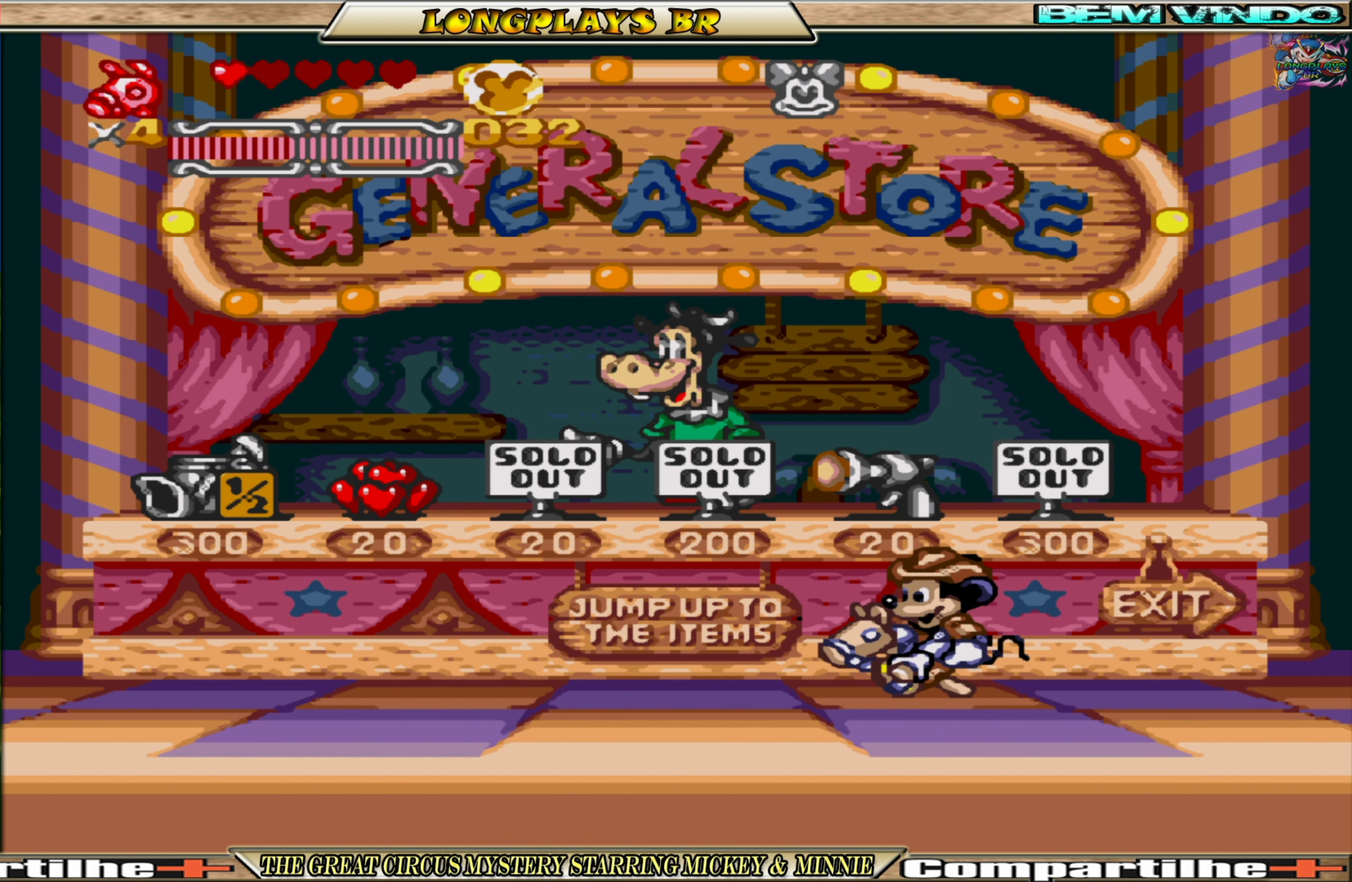
{"buttons": ["DPAD_LEFT"], "events": []}
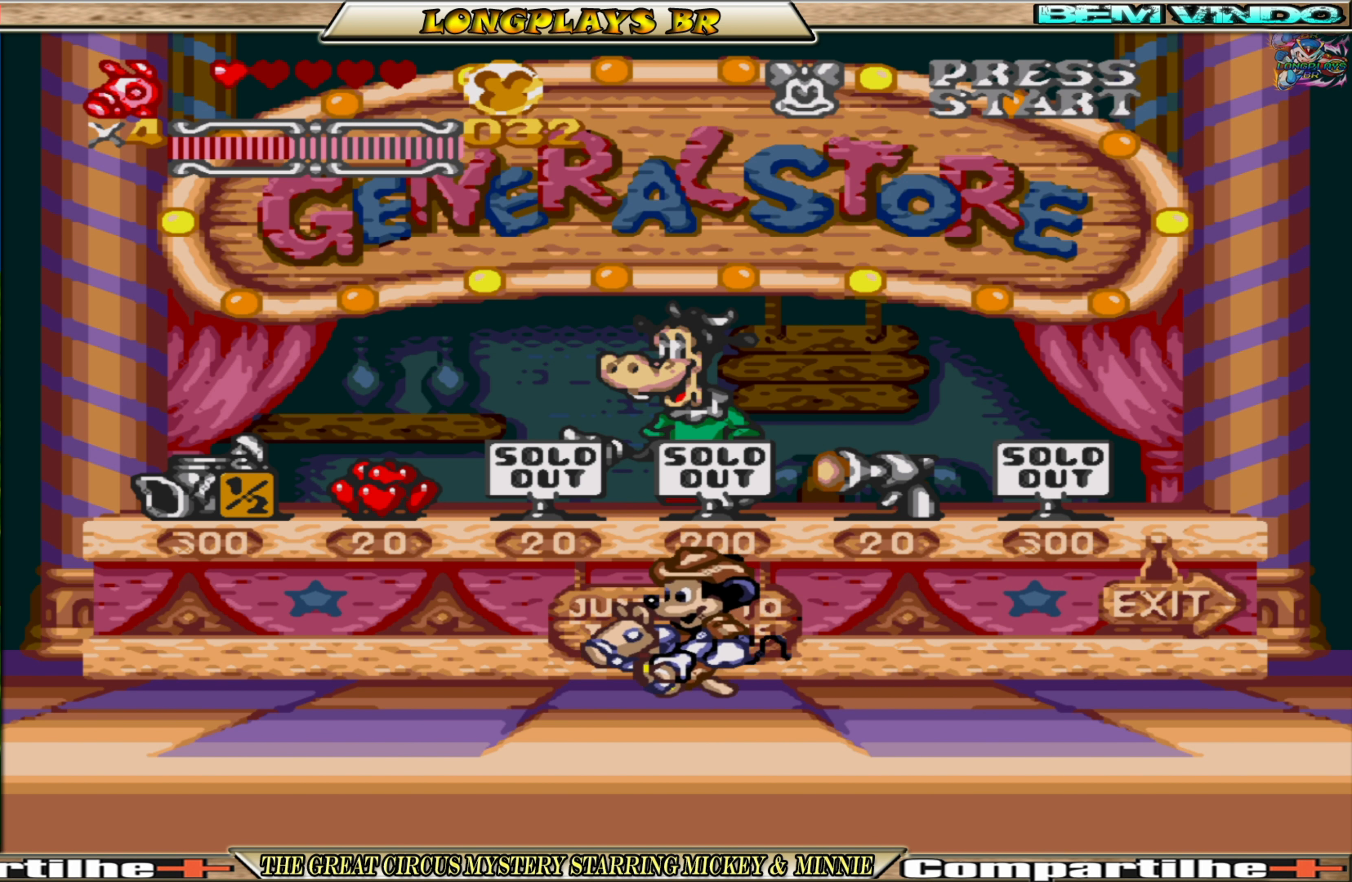
{"buttons": [], "events": [[400, "DPAD_LEFT", "up"]]}
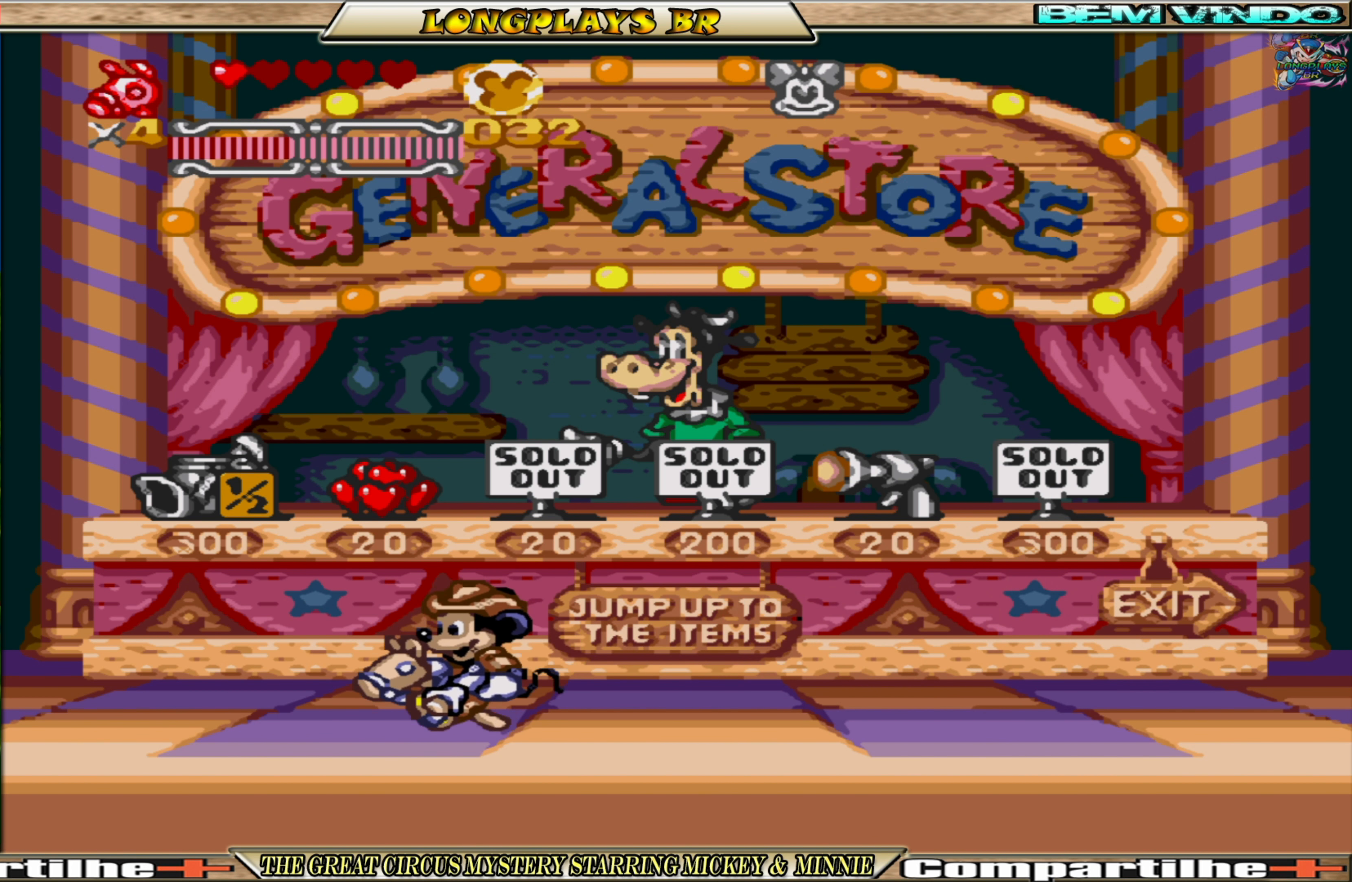
{"buttons": [], "events": [[200, "DPAD_LEFT", "down"], [250, "DPAD_LEFT", "up"]]}
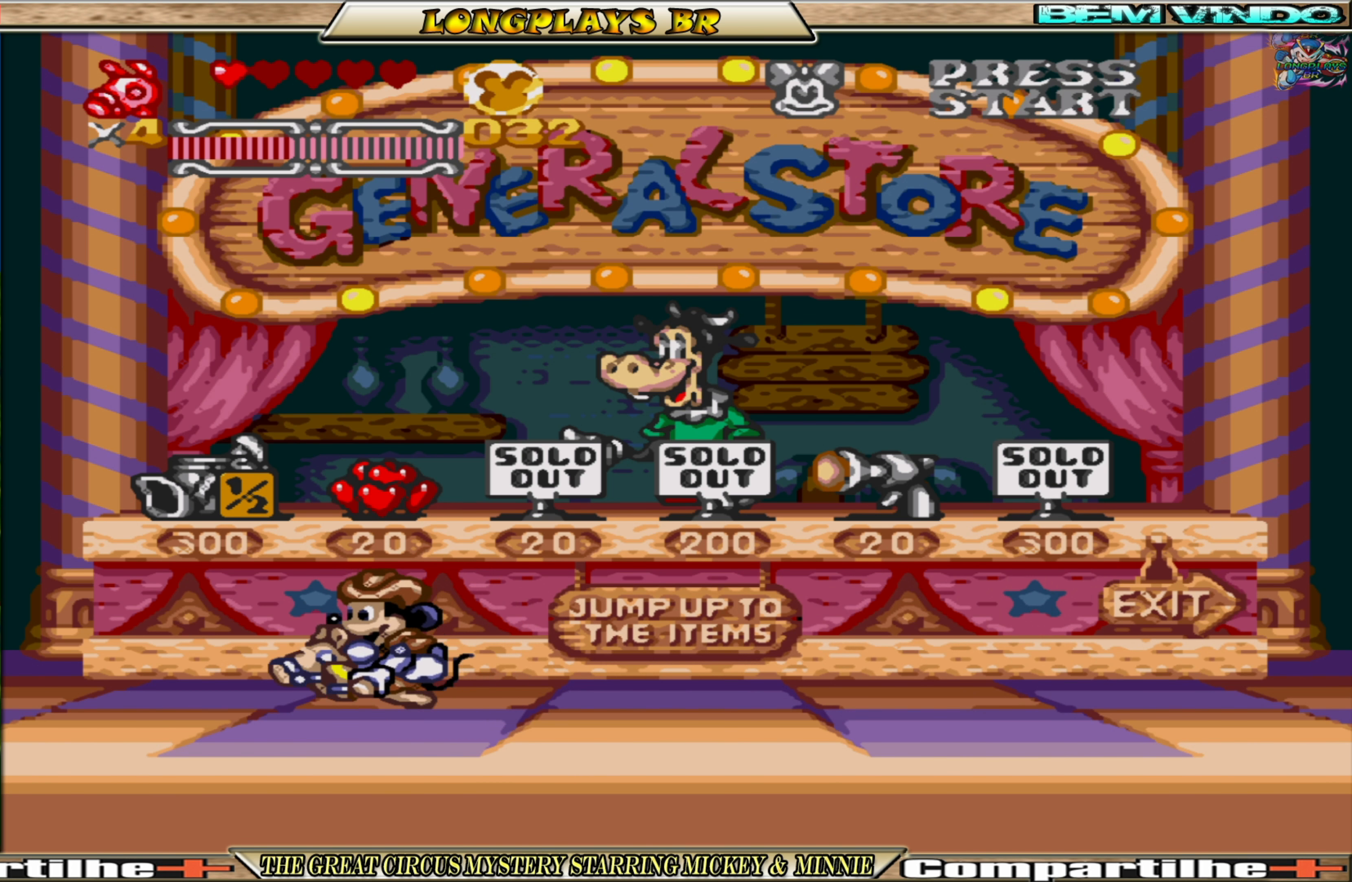
{"buttons": [], "events": [[200, "A", "down"], [400, "A", "up"]]}
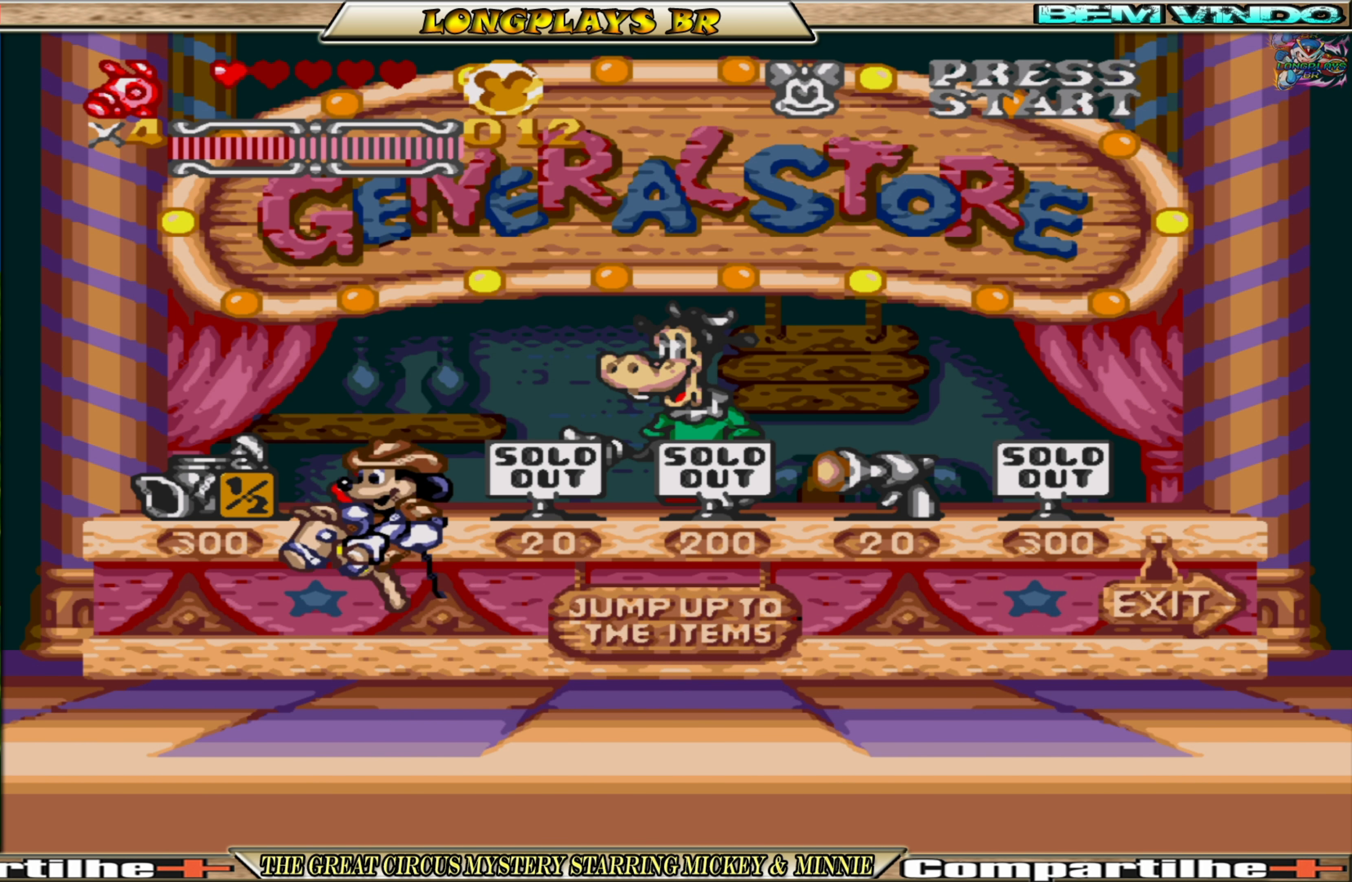
{"buttons": [], "events": []}
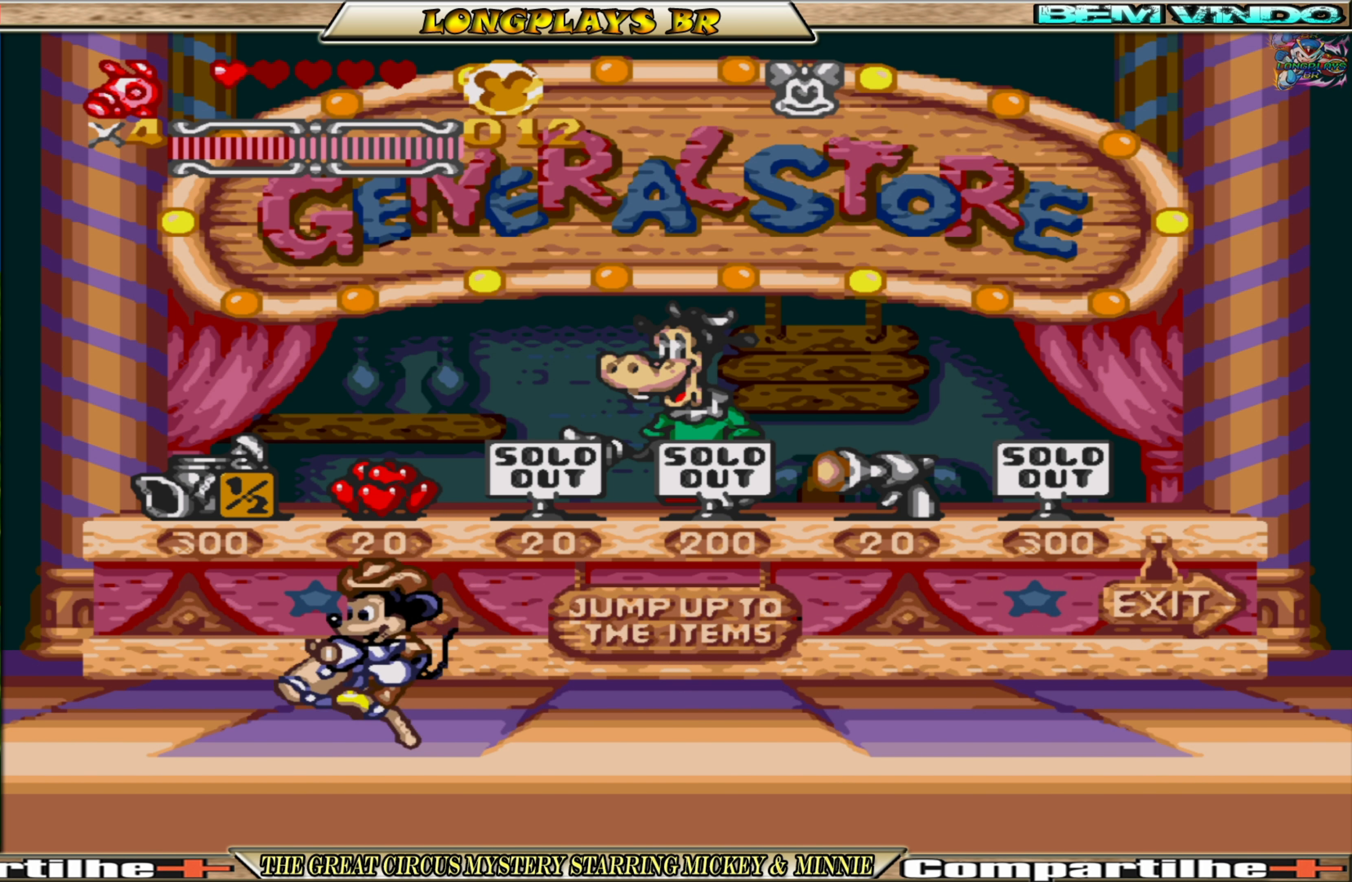
{"buttons": ["DPAD_RIGHT"], "events": [[117, "DPAD_RIGHT", "down"]]}
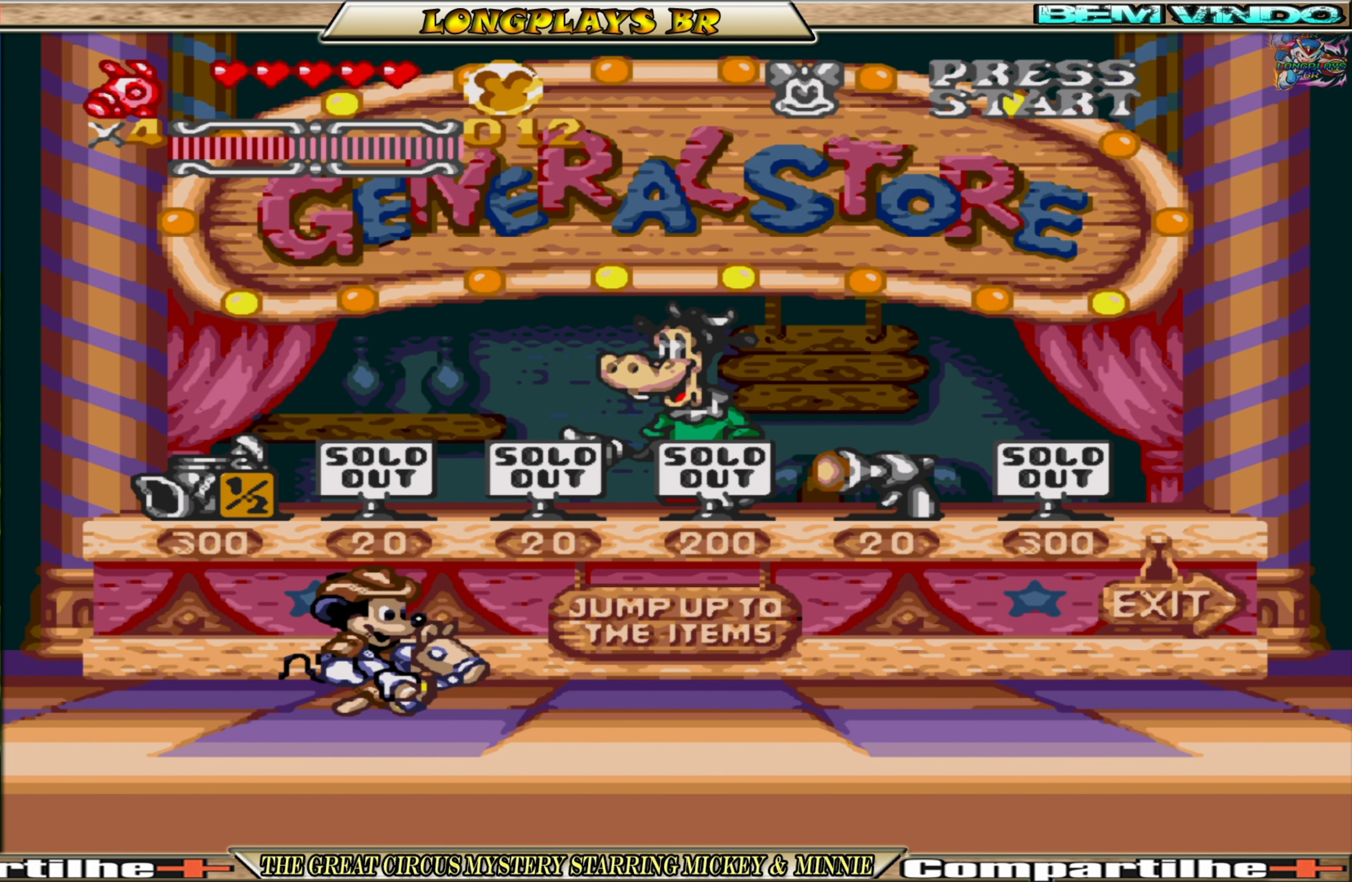
{"buttons": ["DPAD_RIGHT"], "events": []}
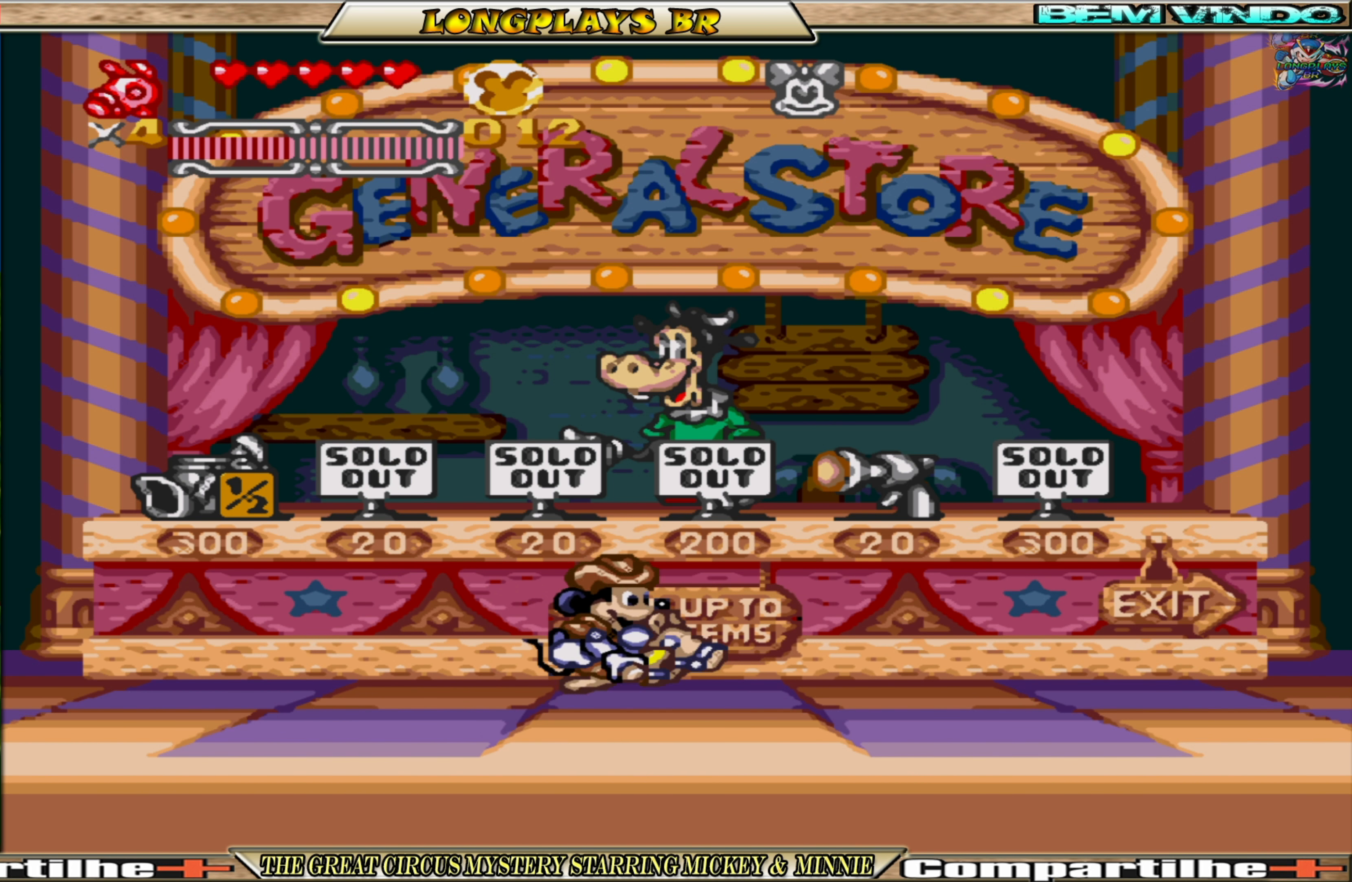
{"buttons": ["DPAD_RIGHT"], "events": []}
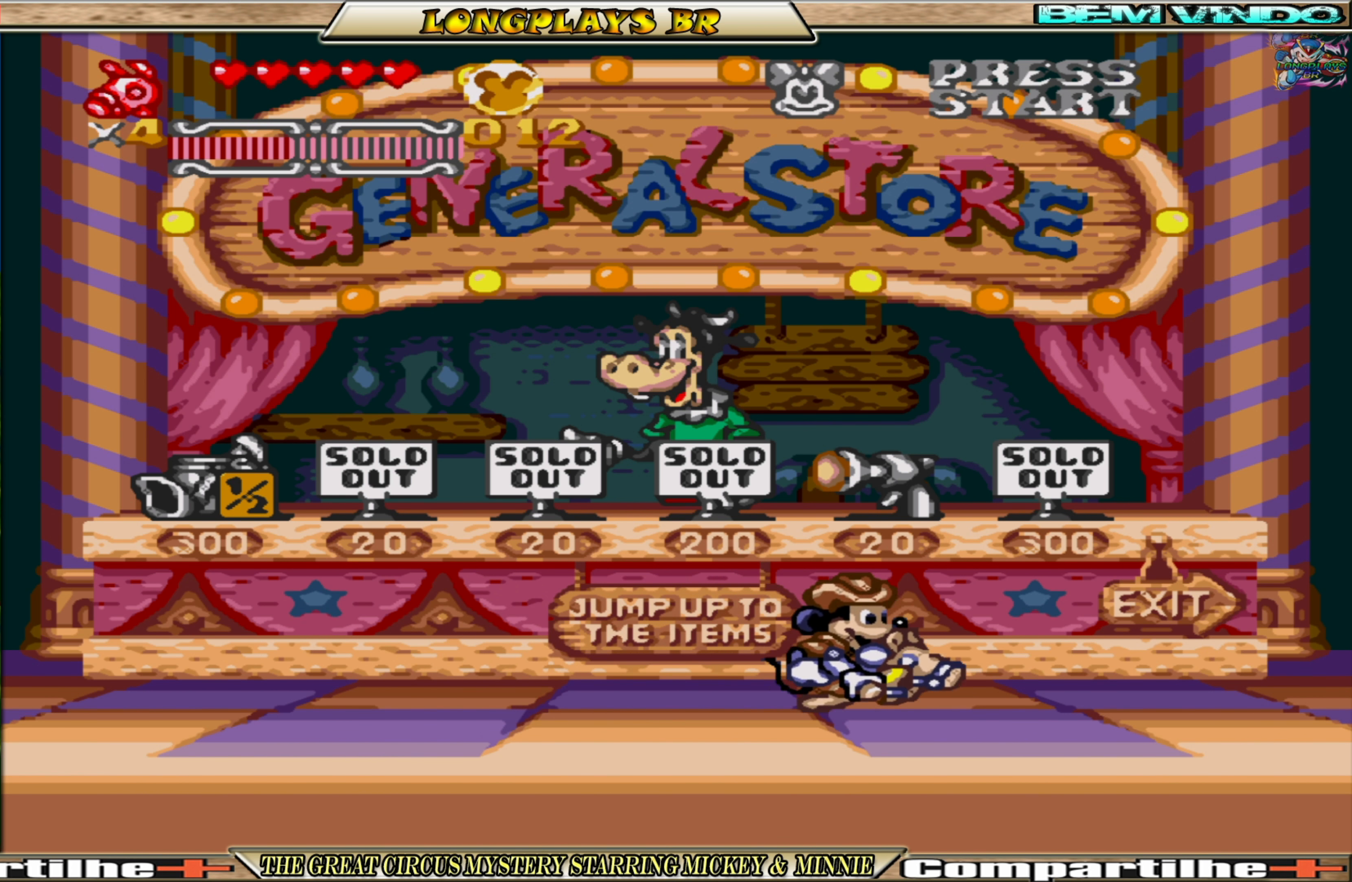
{"buttons": ["DPAD_RIGHT"], "events": []}
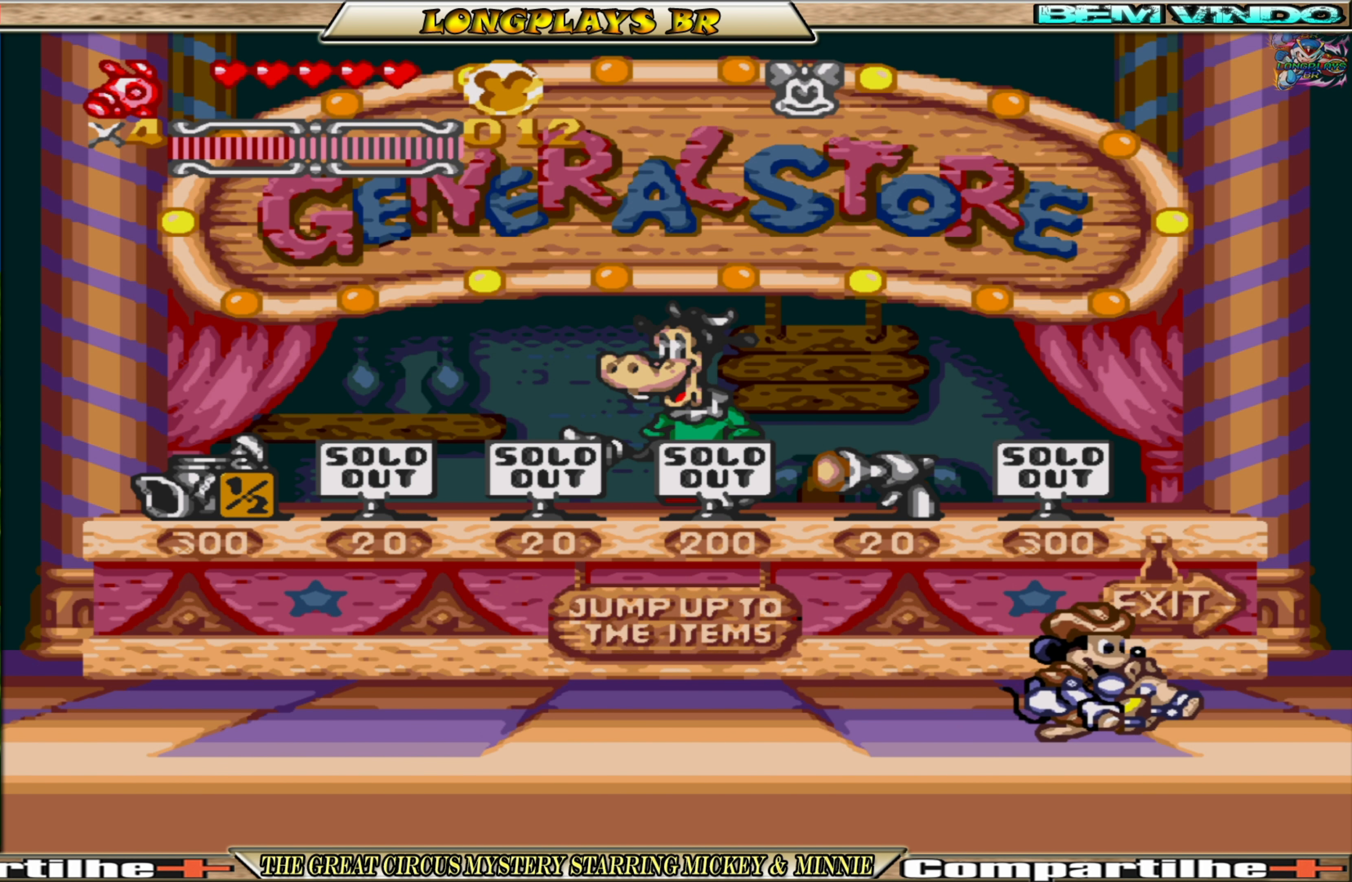
{"buttons": ["DPAD_RIGHT"], "events": []}
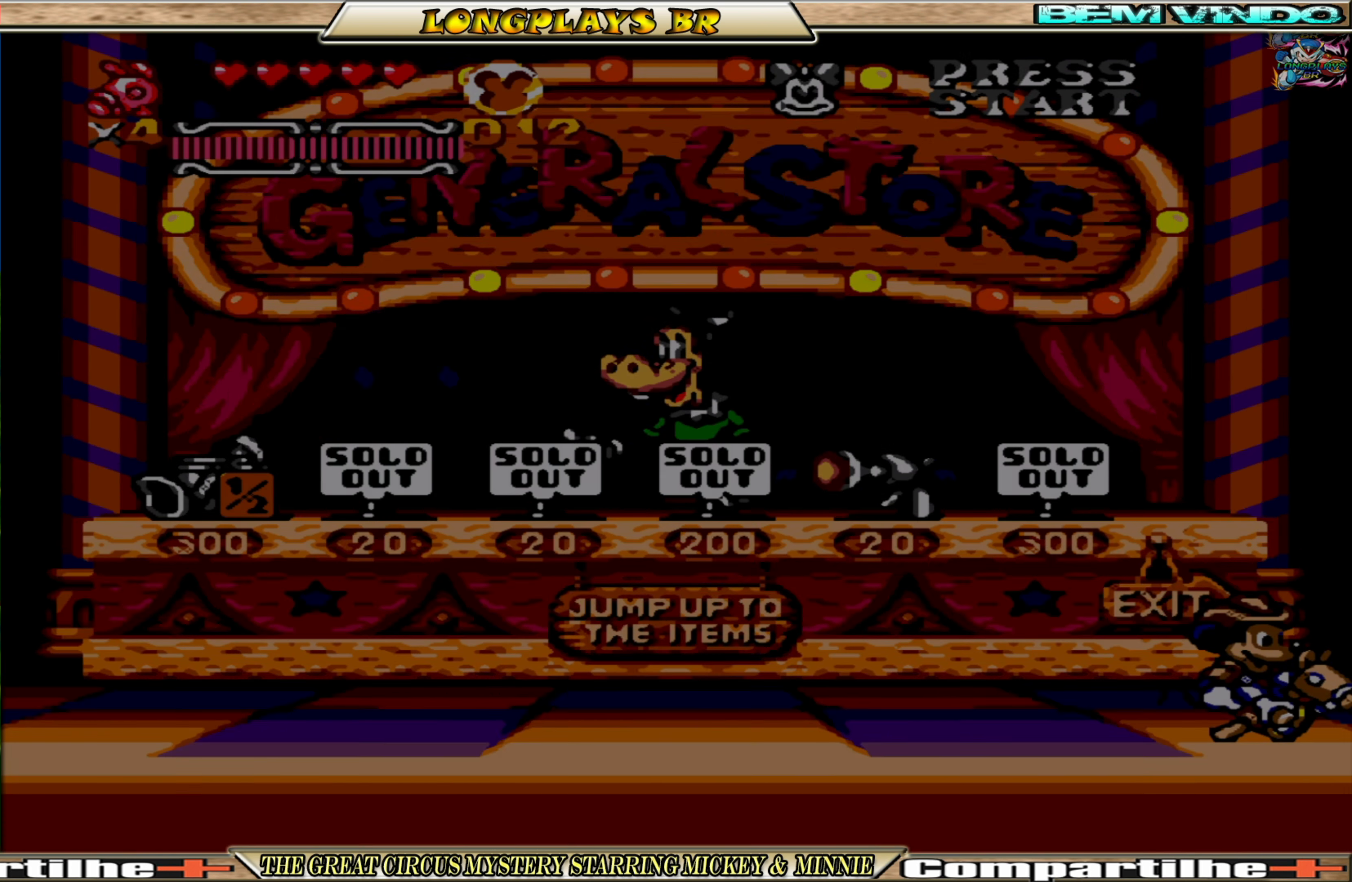
{"buttons": [], "events": [[267, "DPAD_RIGHT", "up"]]}
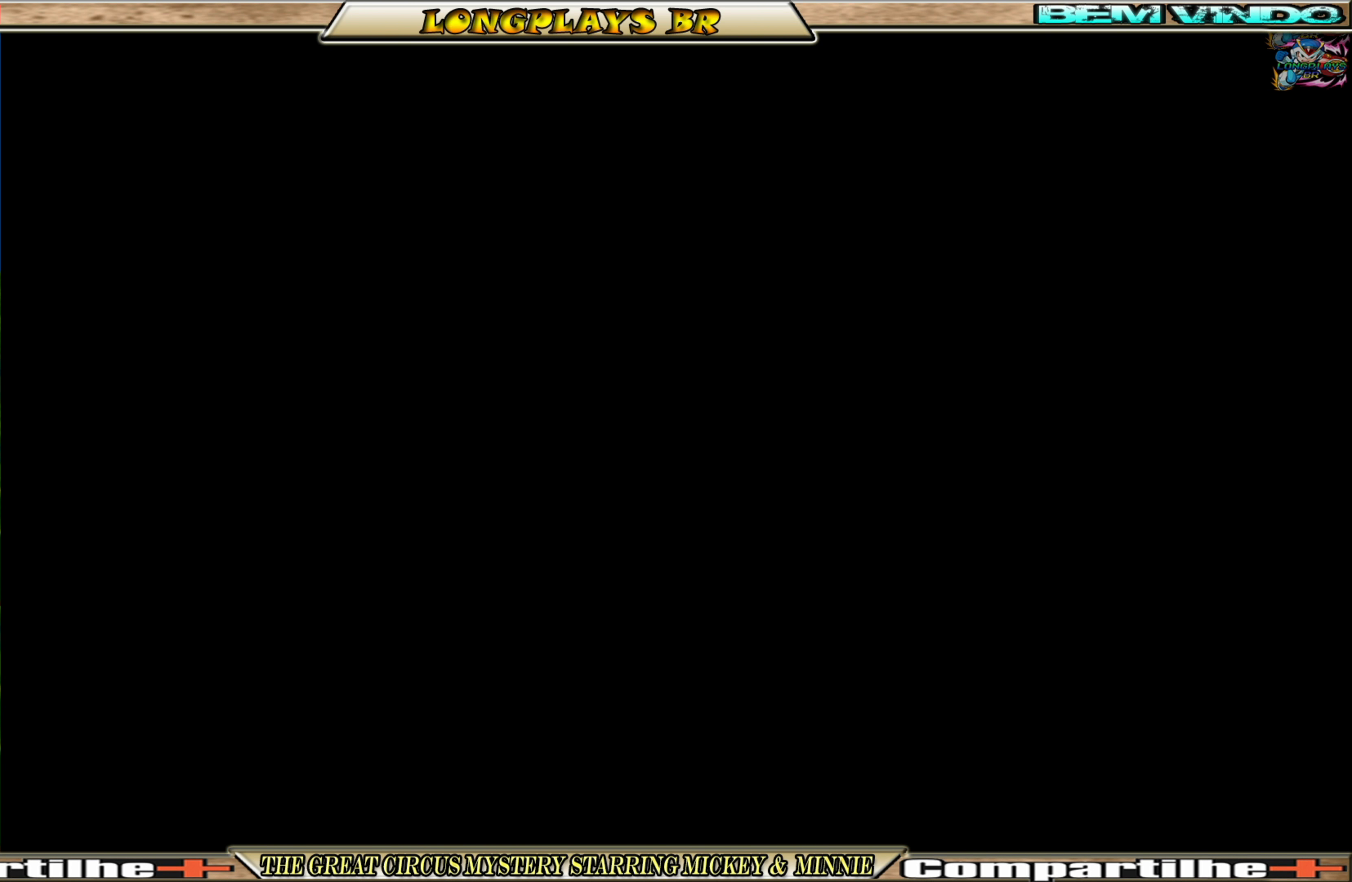
{"buttons": [], "events": []}
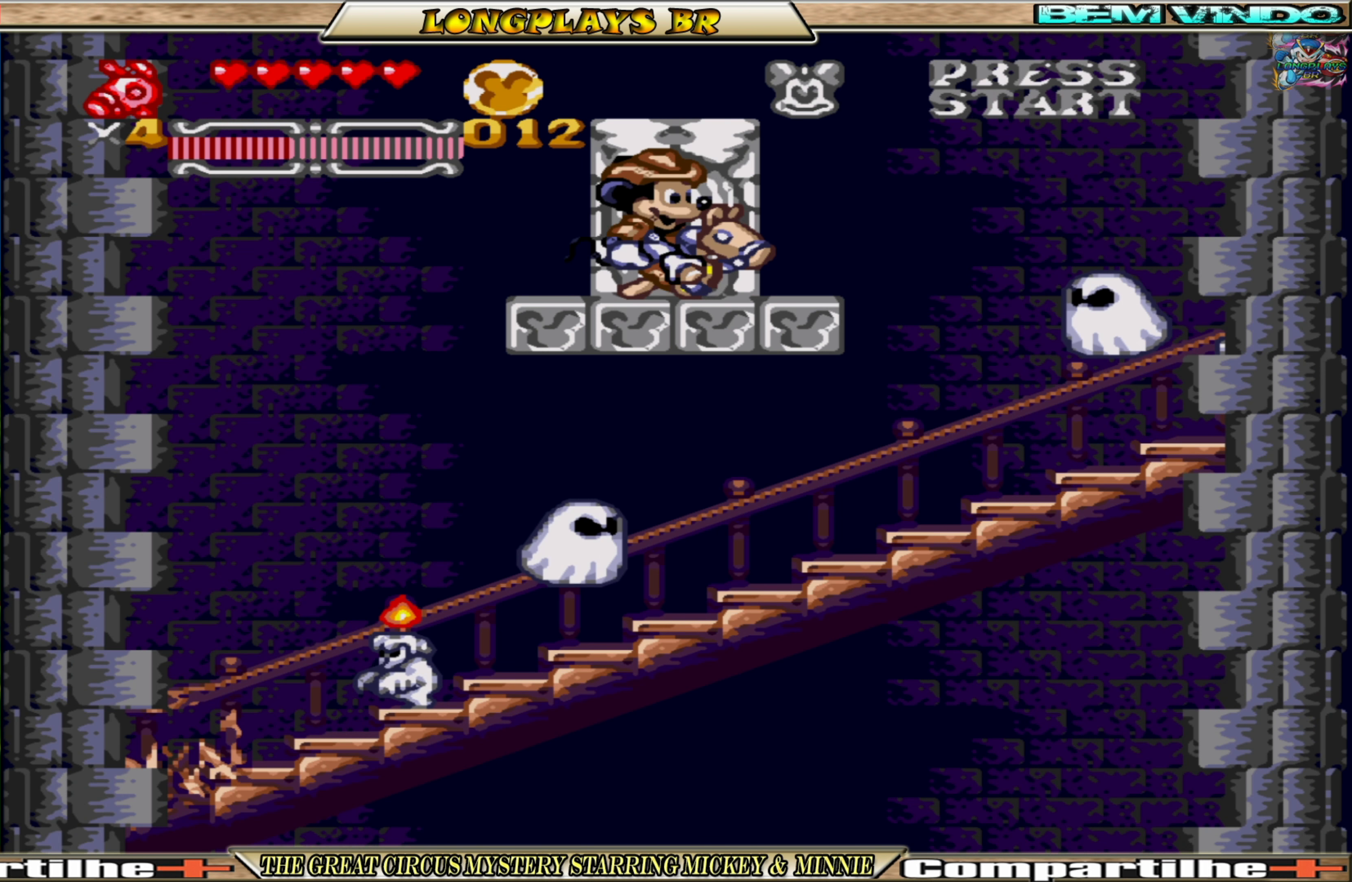
{"buttons": ["DPAD_RIGHT"], "events": [[450, "DPAD_RIGHT", "down"]]}
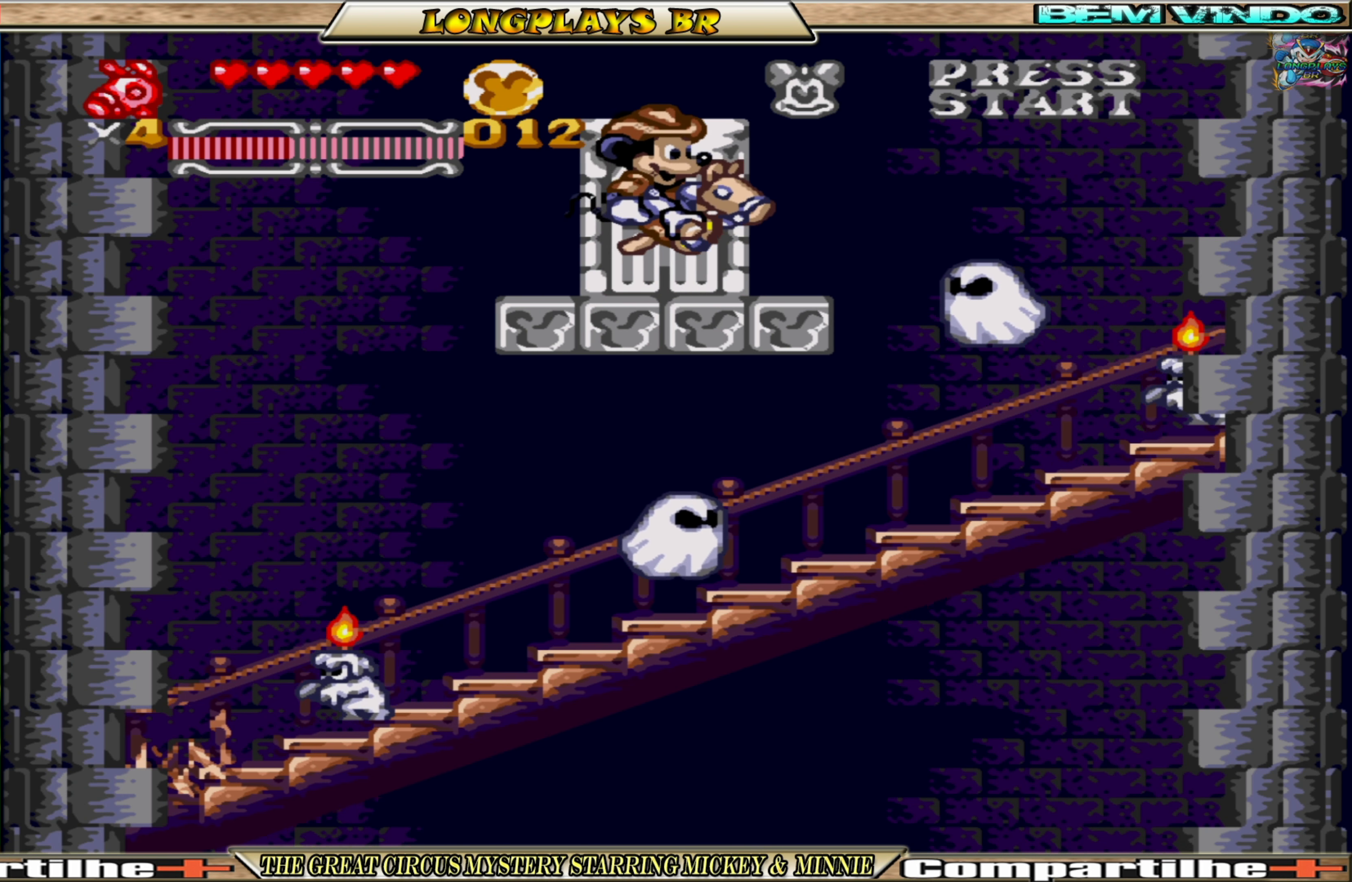
{"buttons": ["A", "DPAD_RIGHT"], "events": [[33, "DPAD_RIGHT", "up"], [366, "A", "down"], [383, "DPAD_RIGHT", "down"]]}
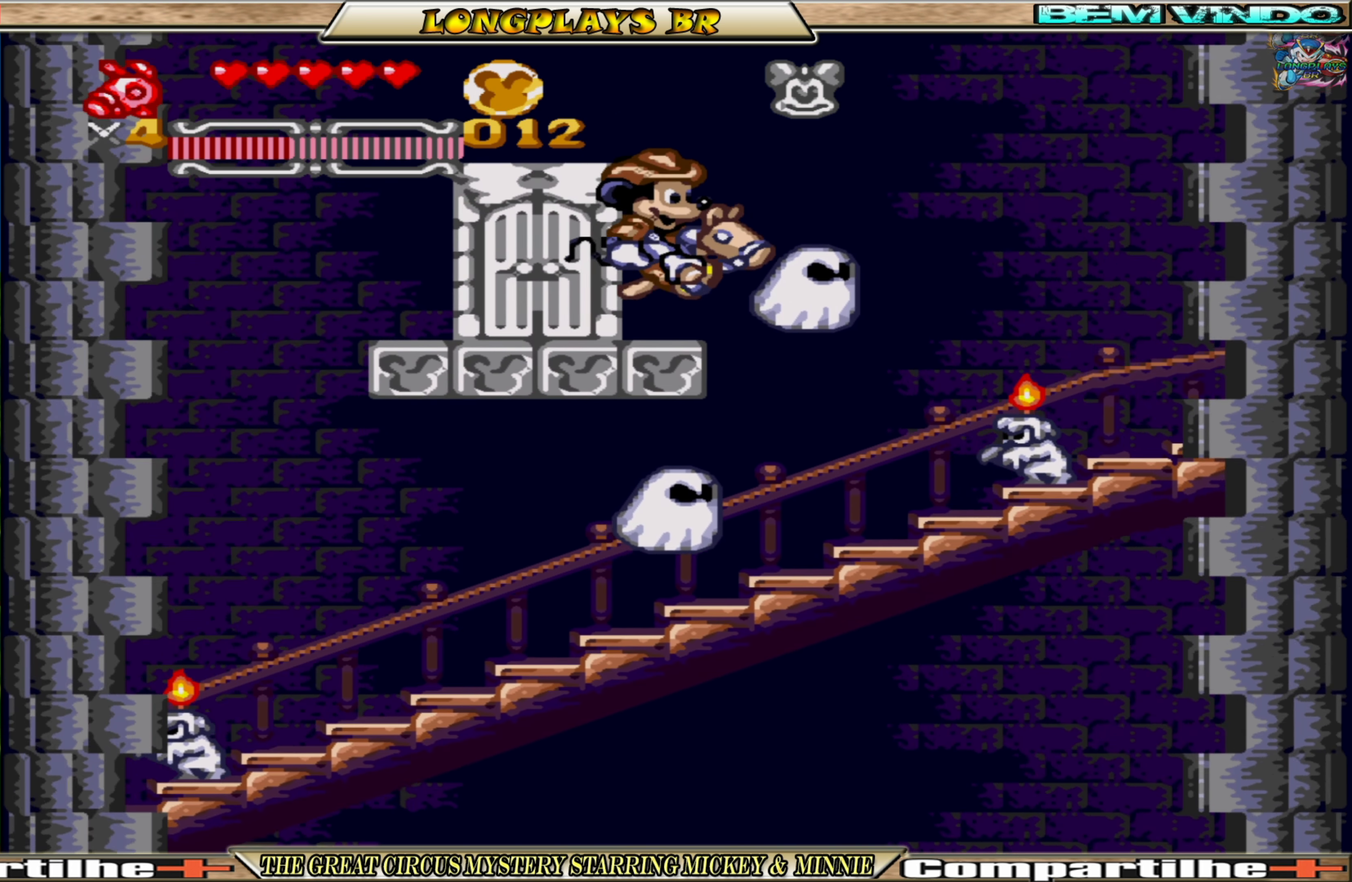
{"buttons": ["A", "DPAD_LEFT"], "events": [[216, "DPAD_RIGHT", "up"], [250, "DPAD_LEFT", "down"]]}
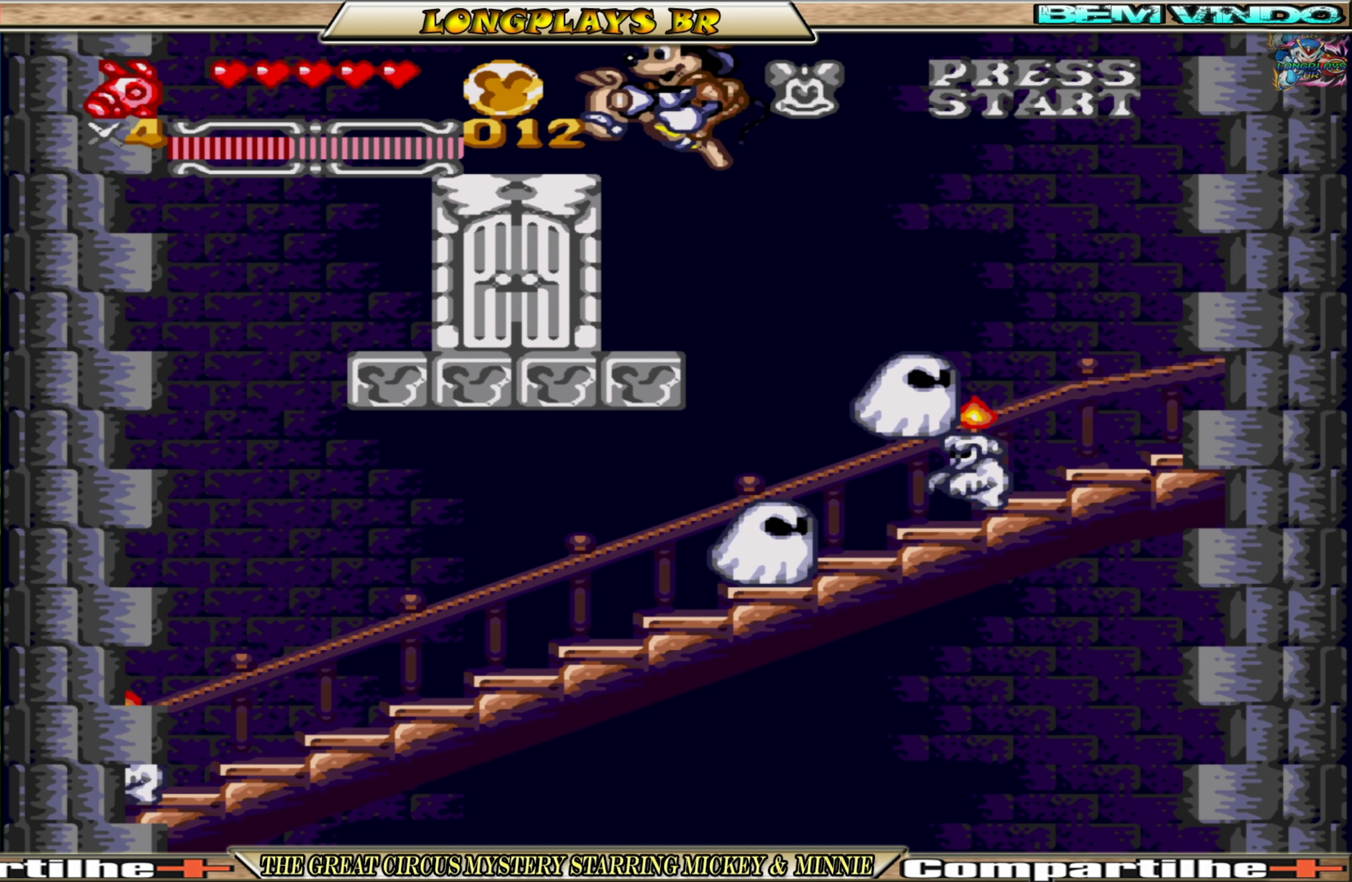
{"buttons": ["A"], "events": [[83, "DPAD_LEFT", "up"], [166, "DPAD_RIGHT", "down"], [233, "DPAD_RIGHT", "up"]]}
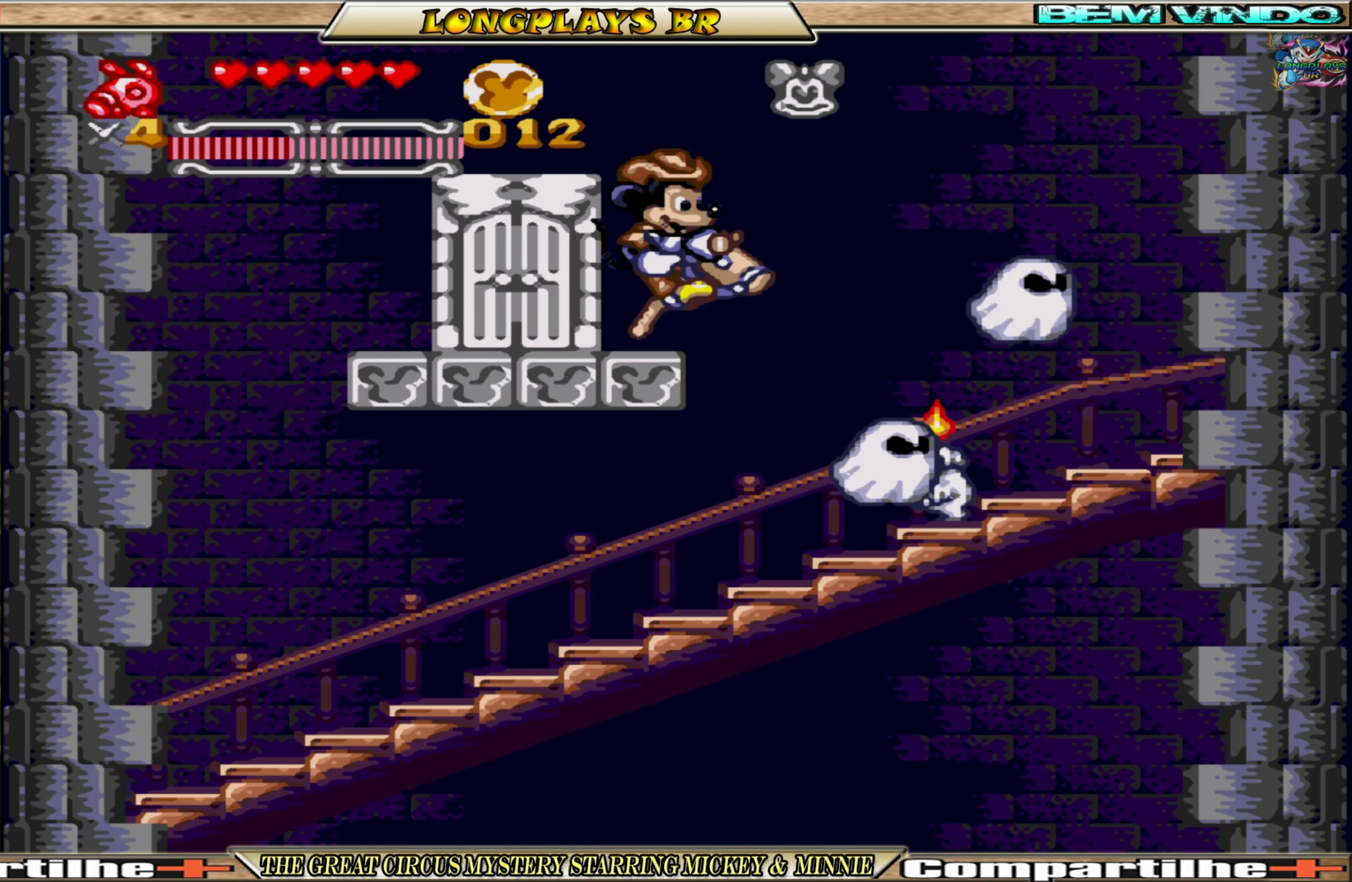
{"buttons": ["A"], "events": []}
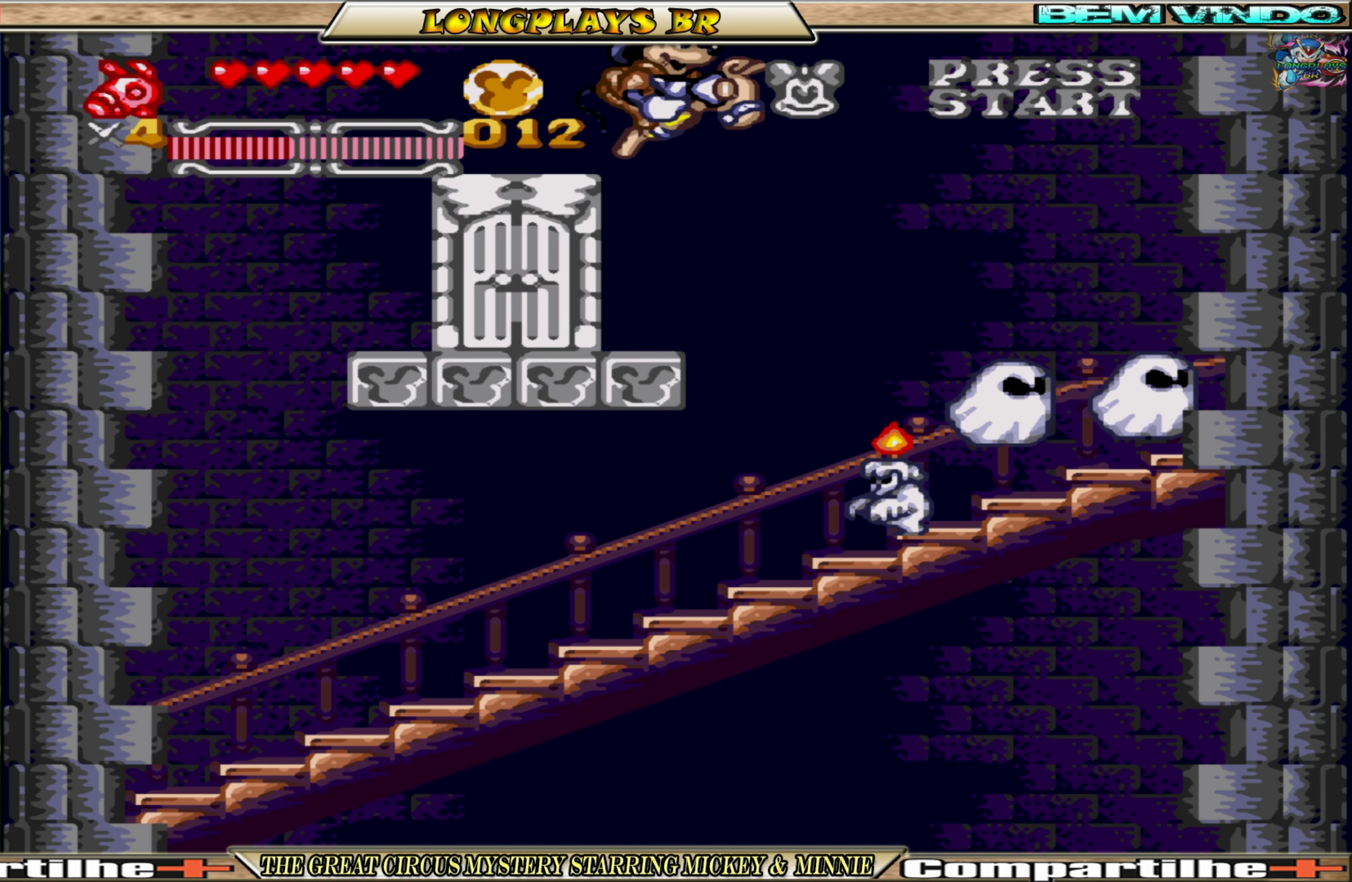
{"buttons": ["A", "DPAD_RIGHT"], "events": [[433, "DPAD_RIGHT", "down"]]}
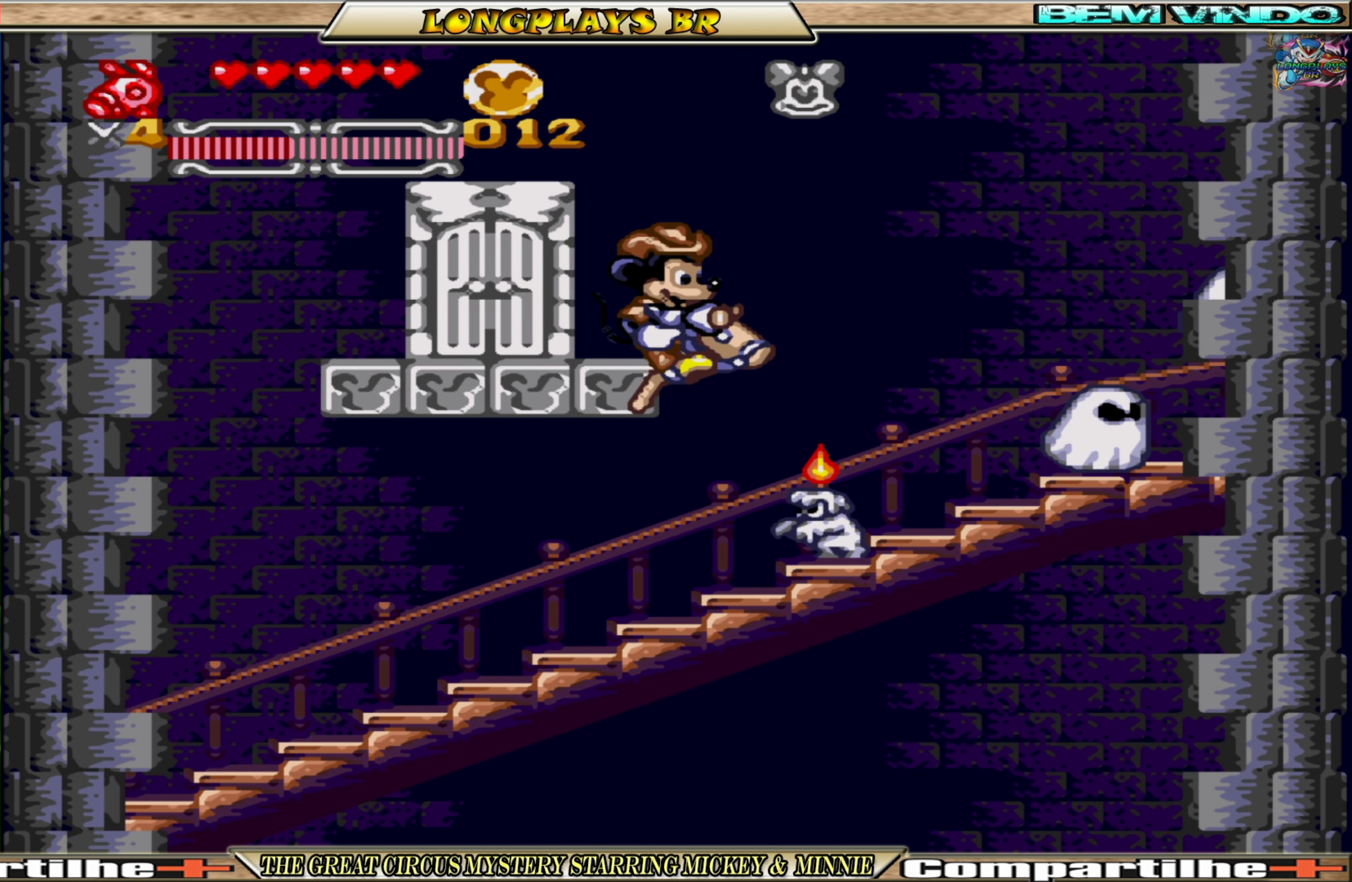
{"buttons": ["A", "DPAD_RIGHT"], "events": []}
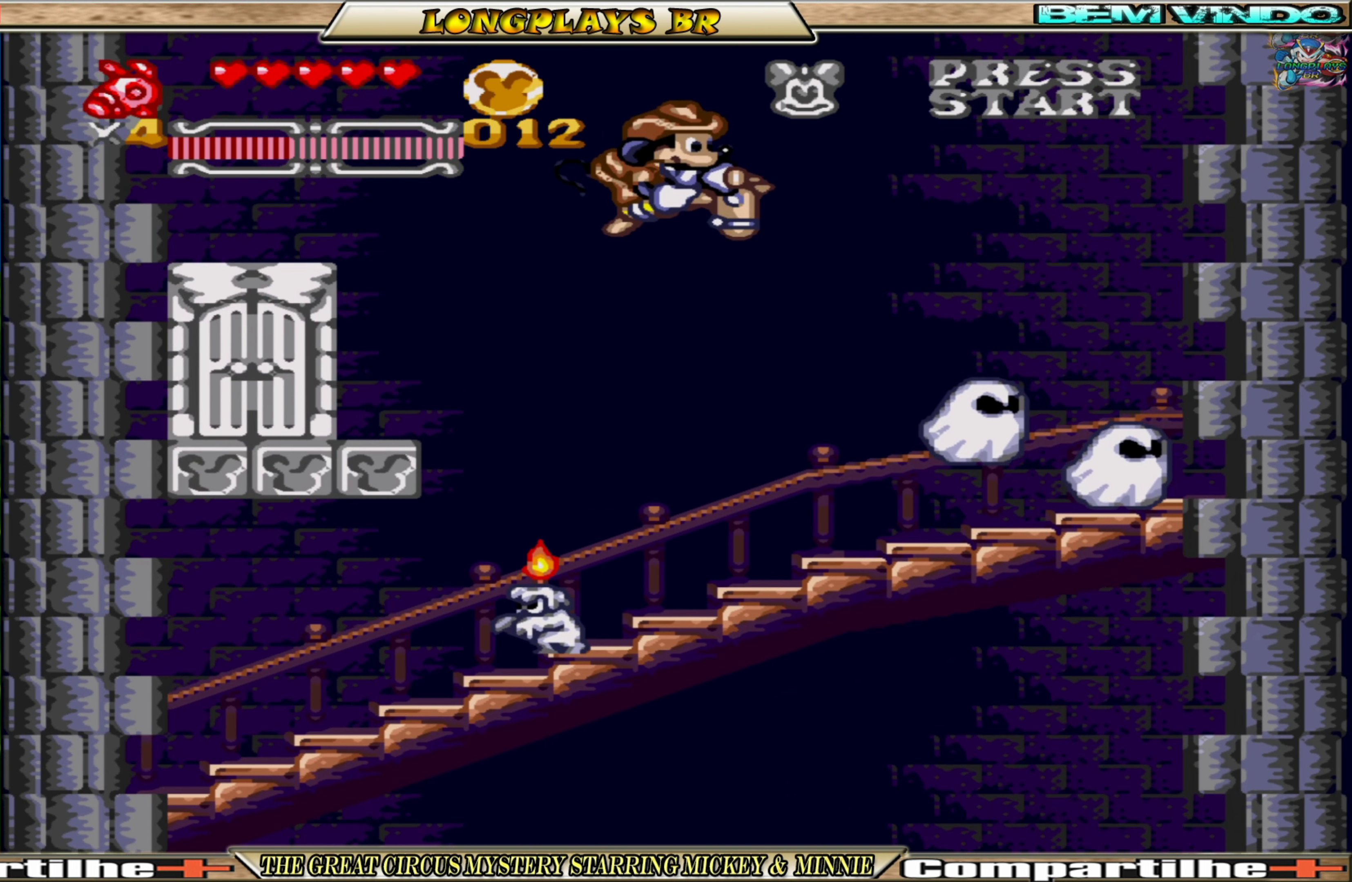
{"buttons": ["A", "X", "DPAD_RIGHT"], "events": [[83, "DPAD_RIGHT", "up"], [266, "DPAD_RIGHT", "down"], [333, "DPAD_RIGHT", "up"], [433, "X", "down"], [450, "DPAD_RIGHT", "down"]]}
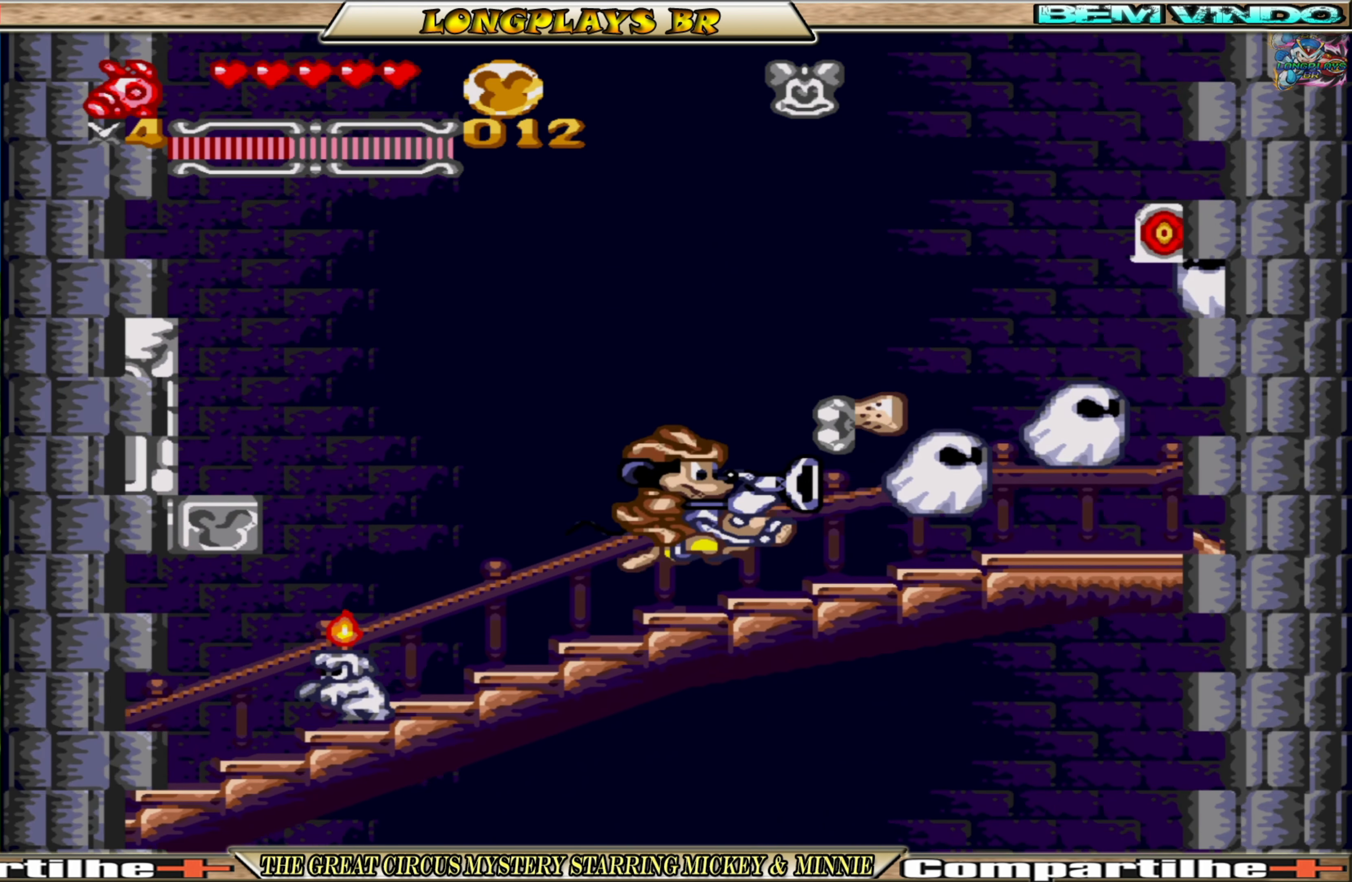
{"buttons": ["A"], "events": [[83, "X", "up"], [150, "DPAD_RIGHT", "up"]]}
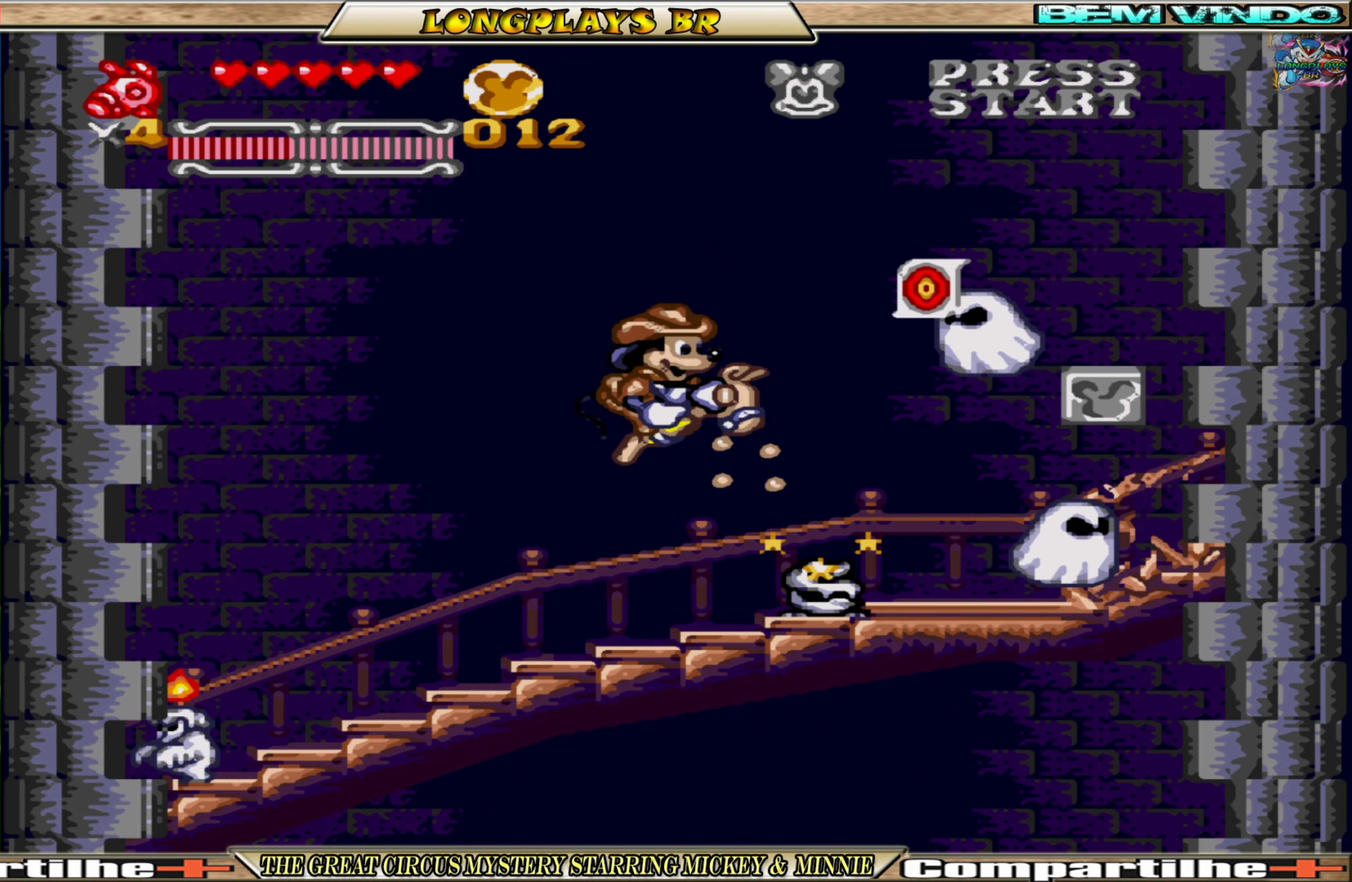
{"buttons": ["A"], "events": [[50, "X", "down"], [183, "X", "up"]]}
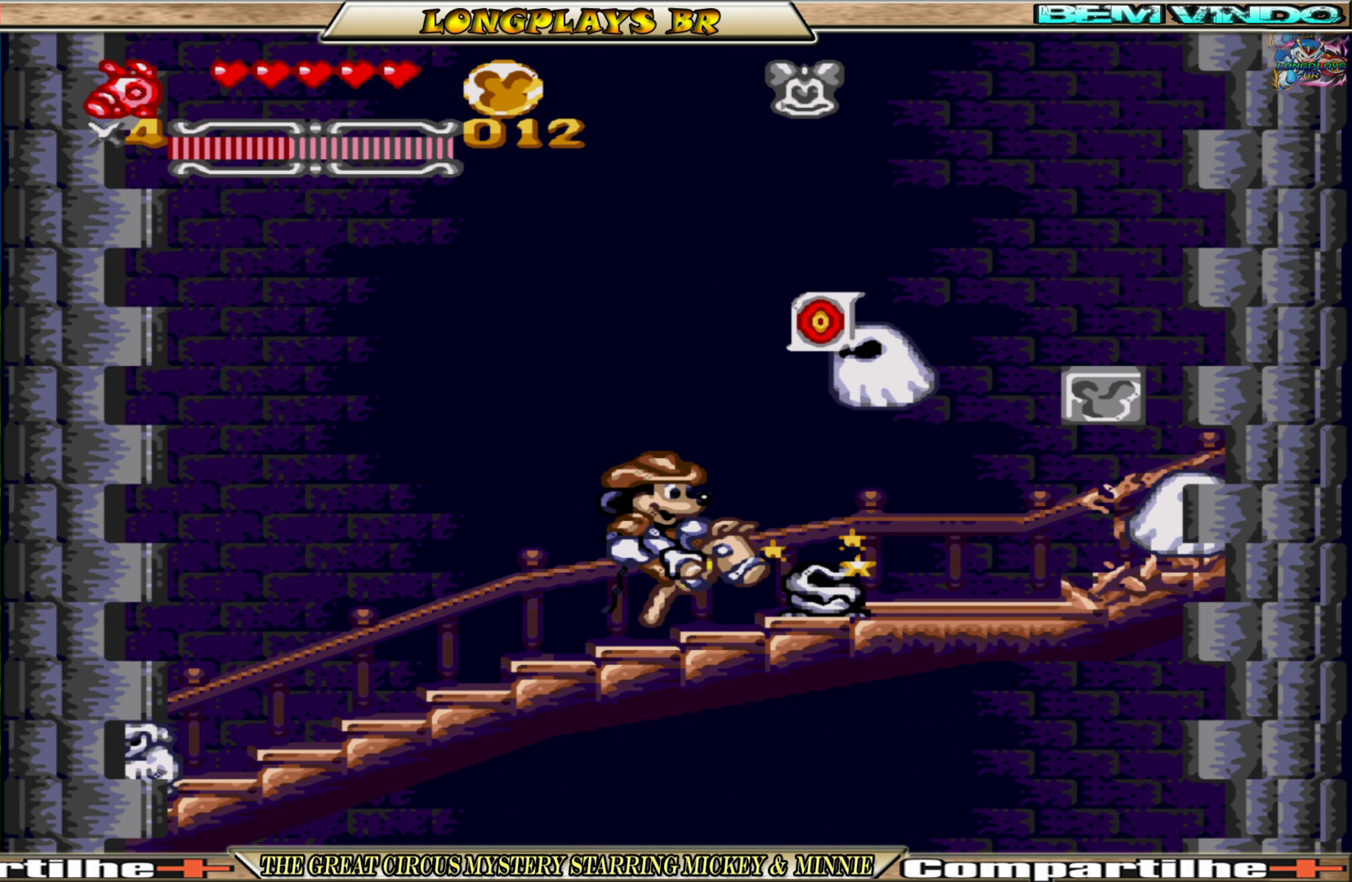
{"buttons": ["A"], "events": [[166, "X", "down"], [300, "X", "up"]]}
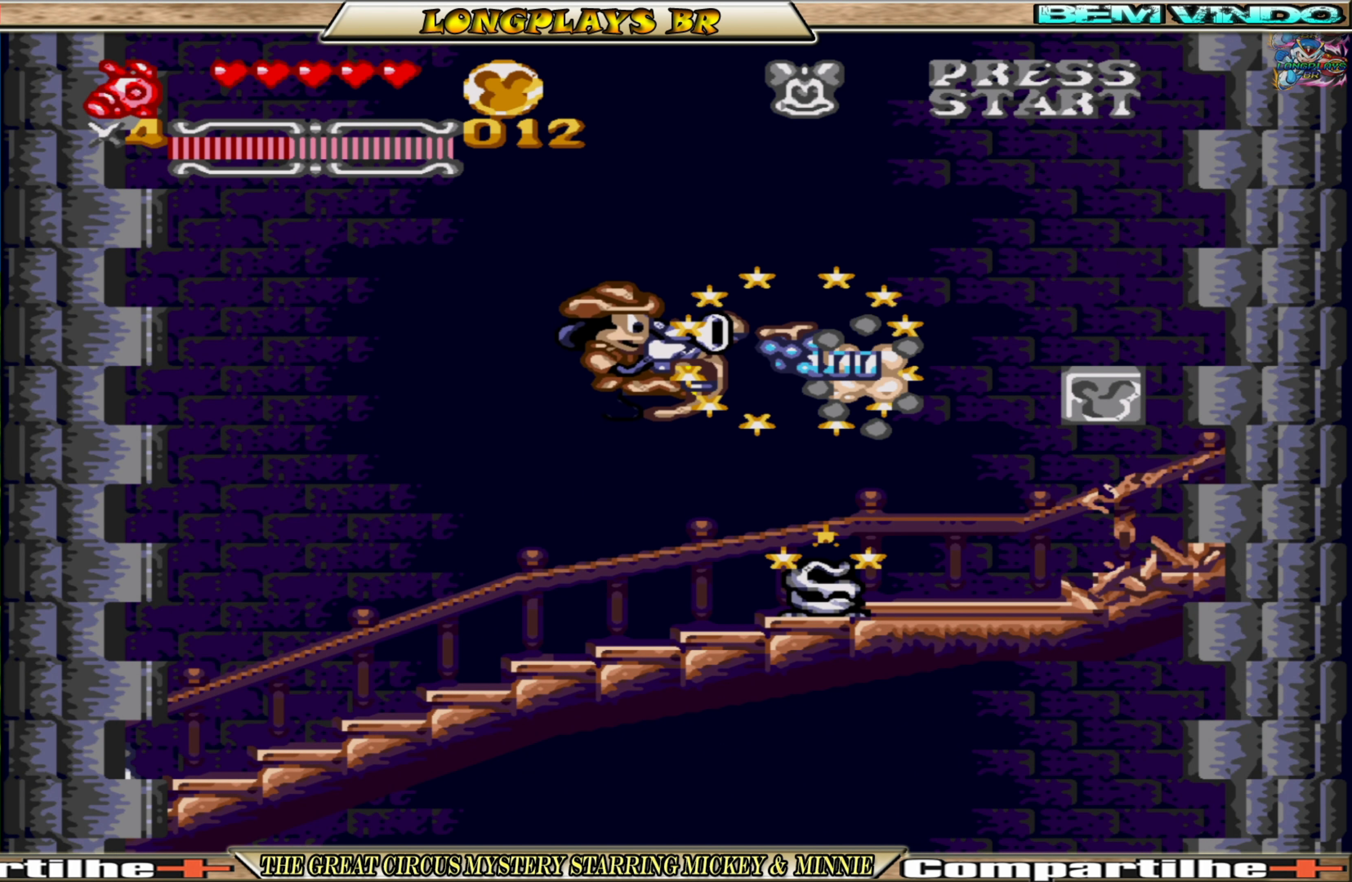
{"buttons": ["A"], "events": [[150, "DPAD_RIGHT", "down"], [450, "DPAD_RIGHT", "up"]]}